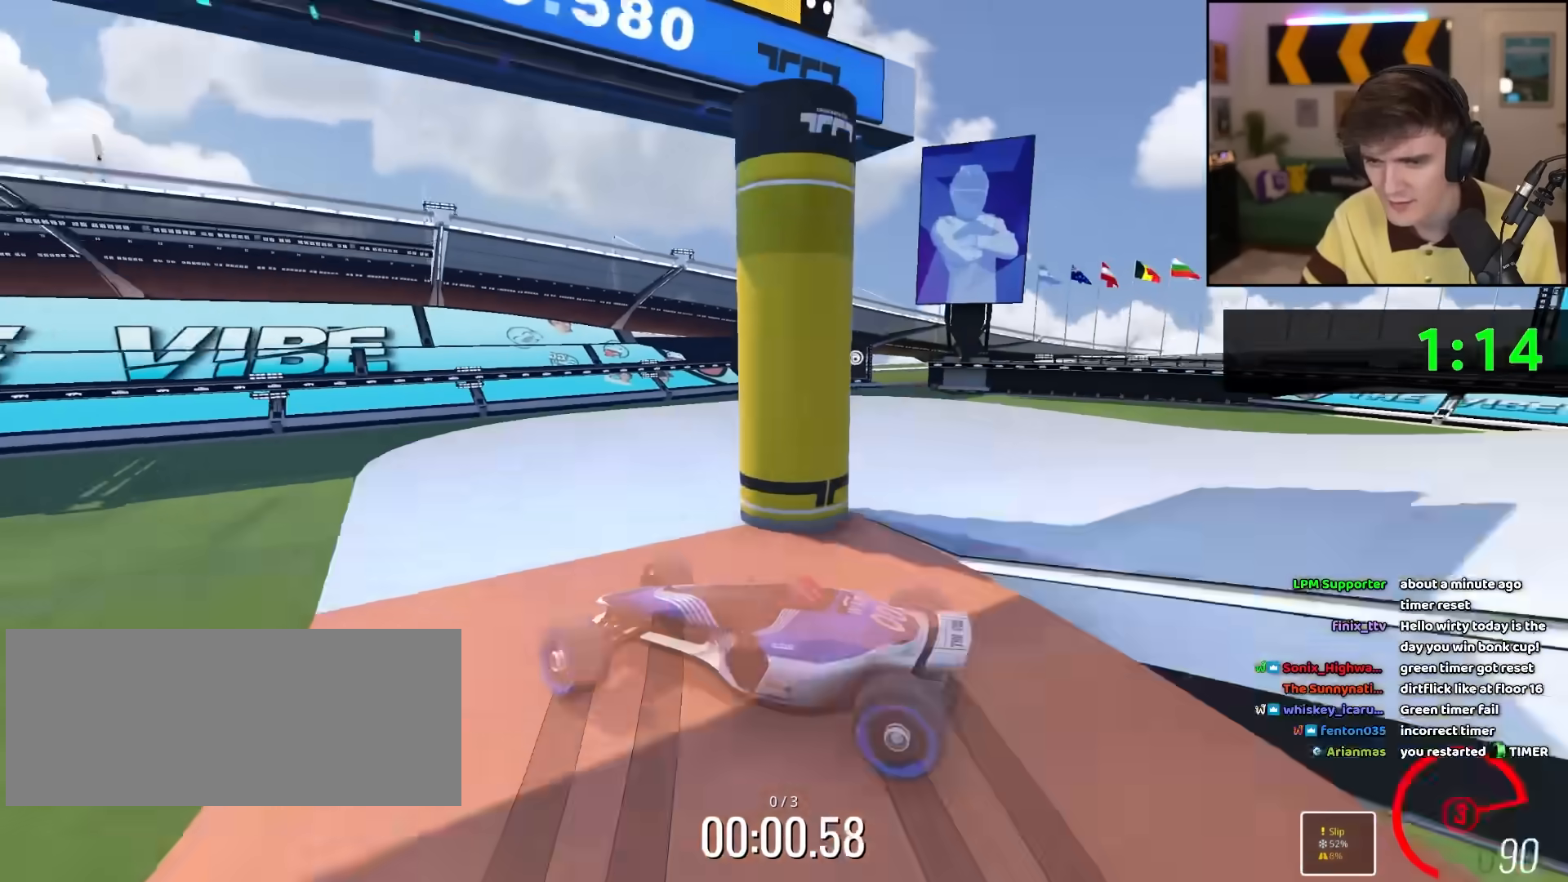
Gameplay with keyboard; each line is a JSON object with the keys held at the frame after it. "events" lists presses ("down") and releases ("up") of "brake", "down", "left", "right" and "up" between this image and that frame as [ms after this image, input, new state], when the widget could be followed in between. No other keys are recorded. Mouse input is not recorded. Key names are as the overlay labels them; some are game actions (e.g. jump) rather than physical keys.
{"keys": ["left", "up"], "events": [[183, "left", "down"], [183, "right", "up"]]}
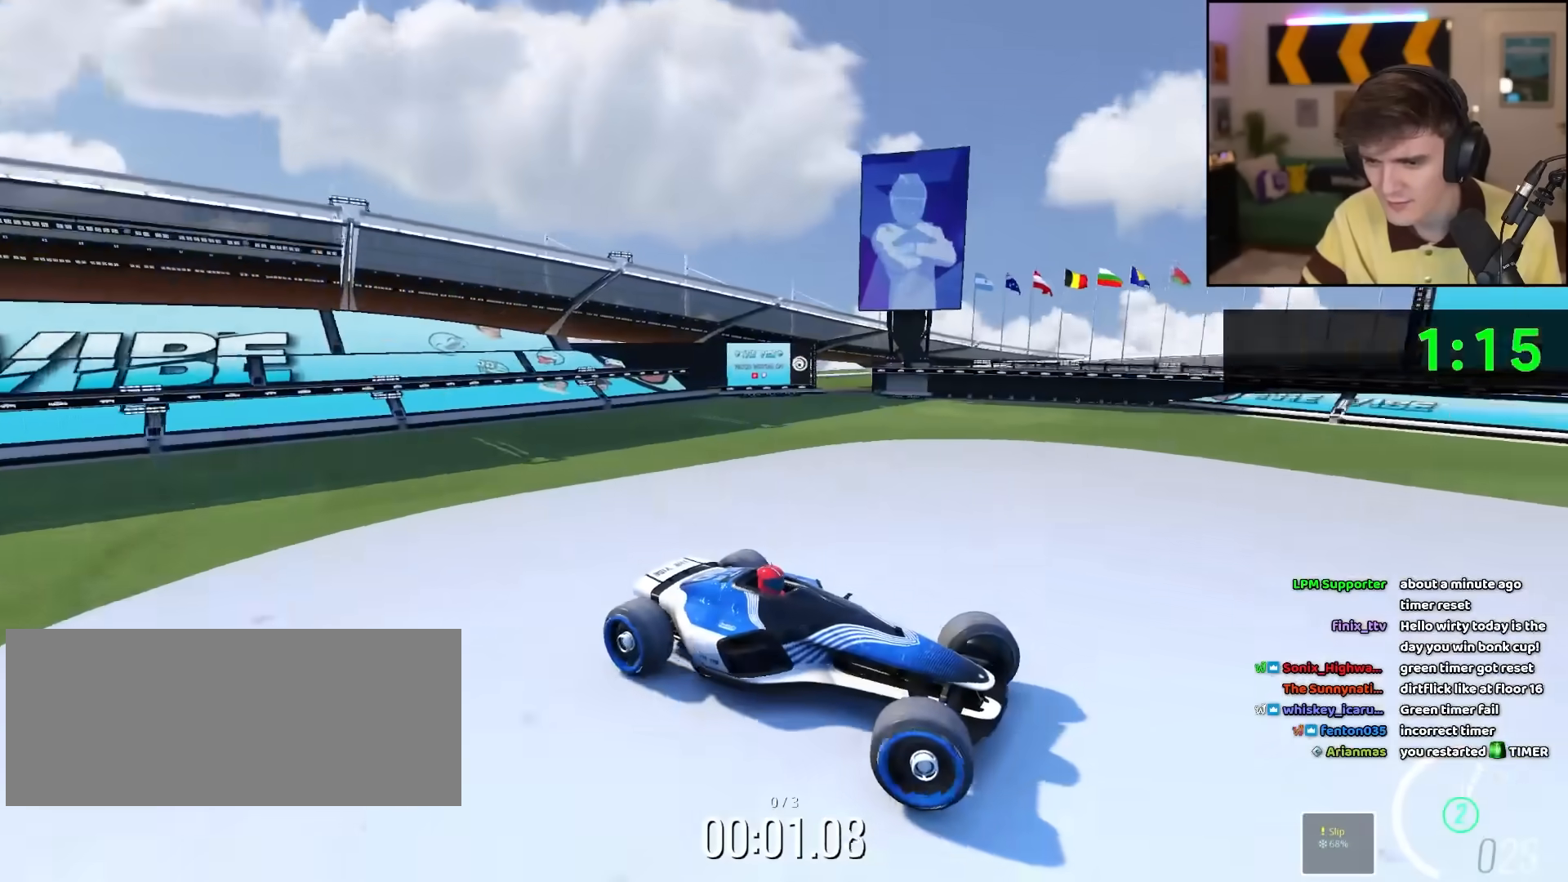
{"keys": ["left", "up"], "events": []}
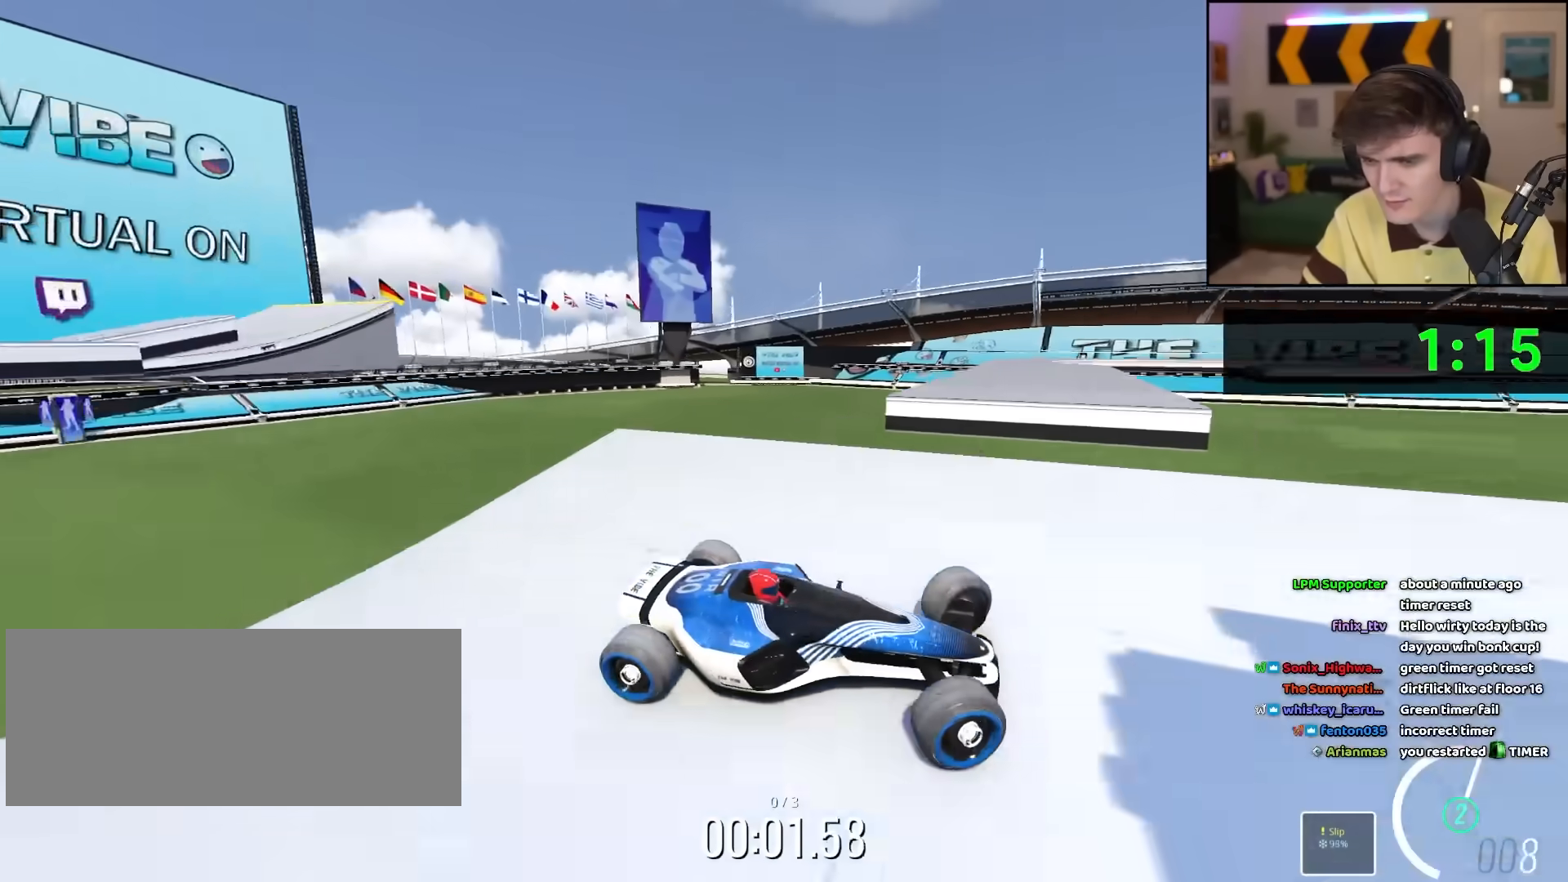
{"keys": ["brake", "left", "up"], "events": [[117, "brake", "down"]]}
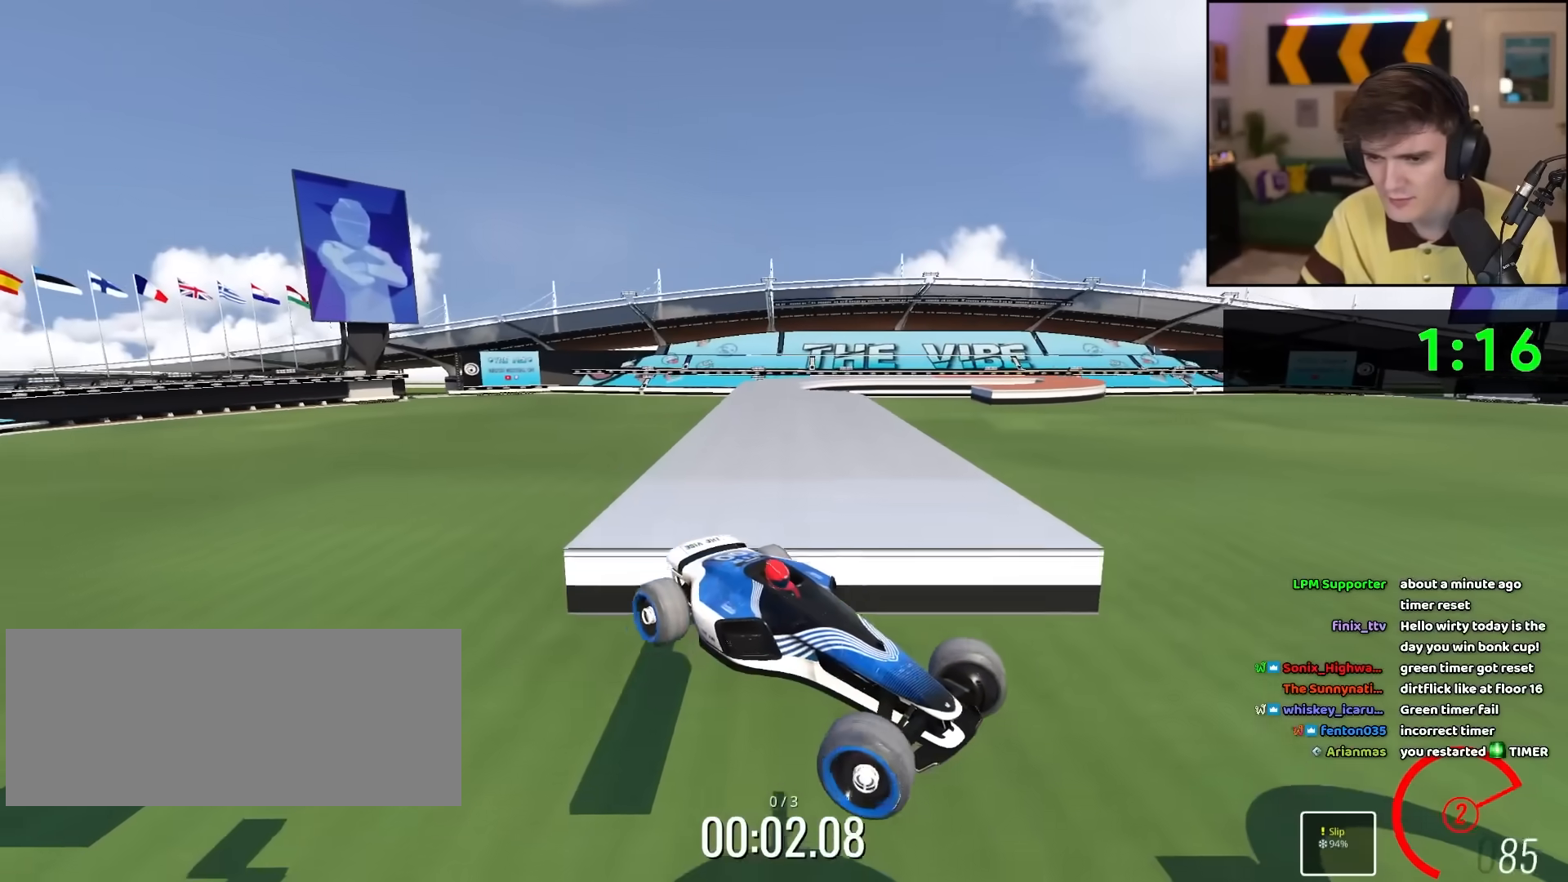
{"keys": ["brake", "left", "up"], "events": []}
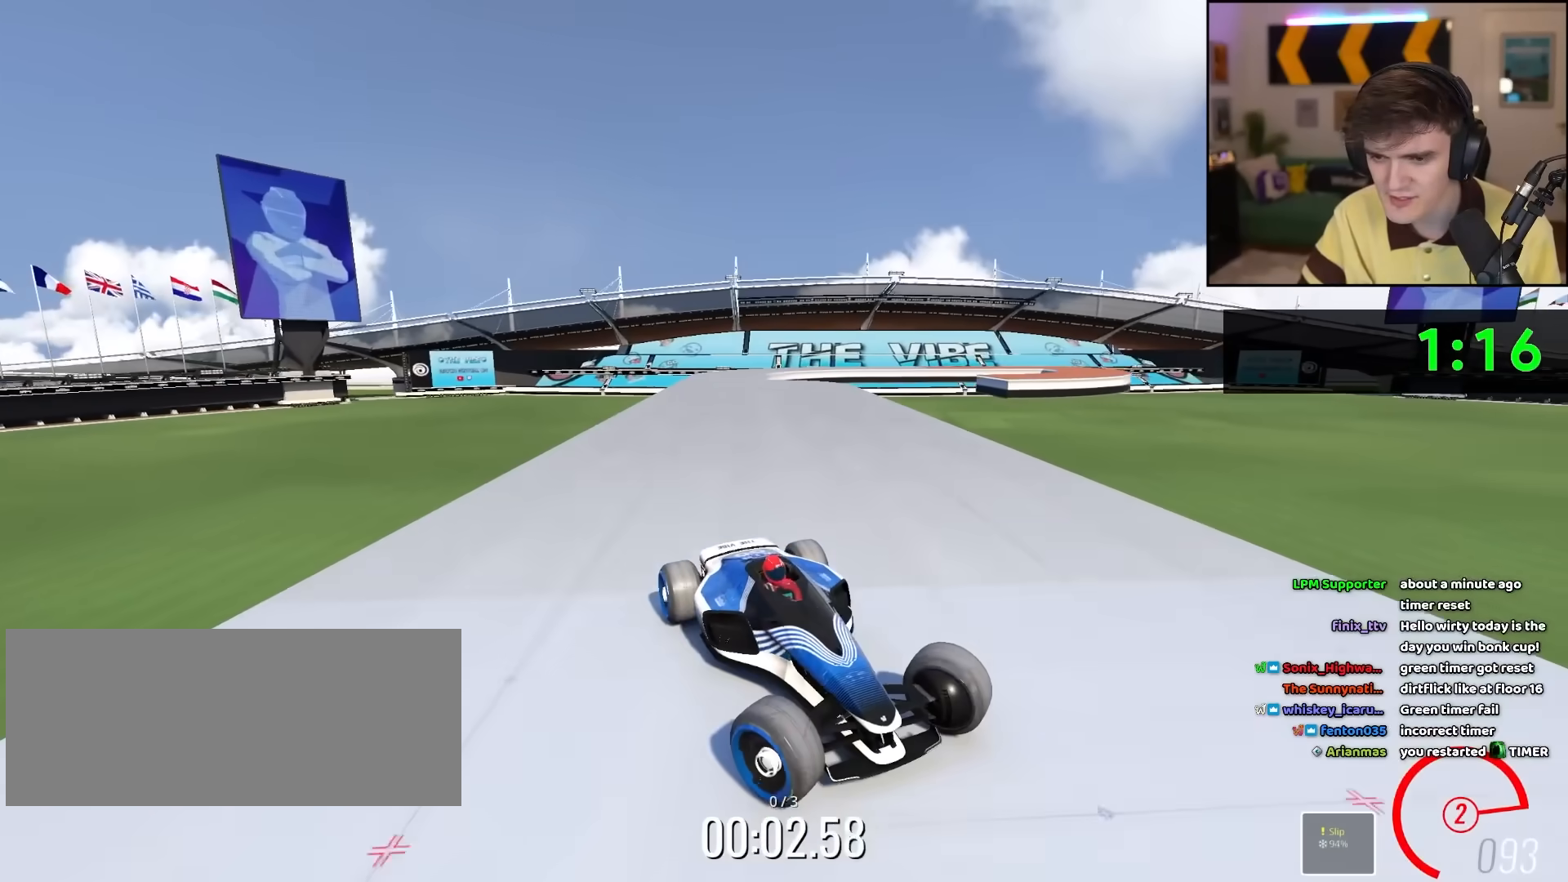
{"keys": ["left", "up"], "events": [[200, "brake", "up"]]}
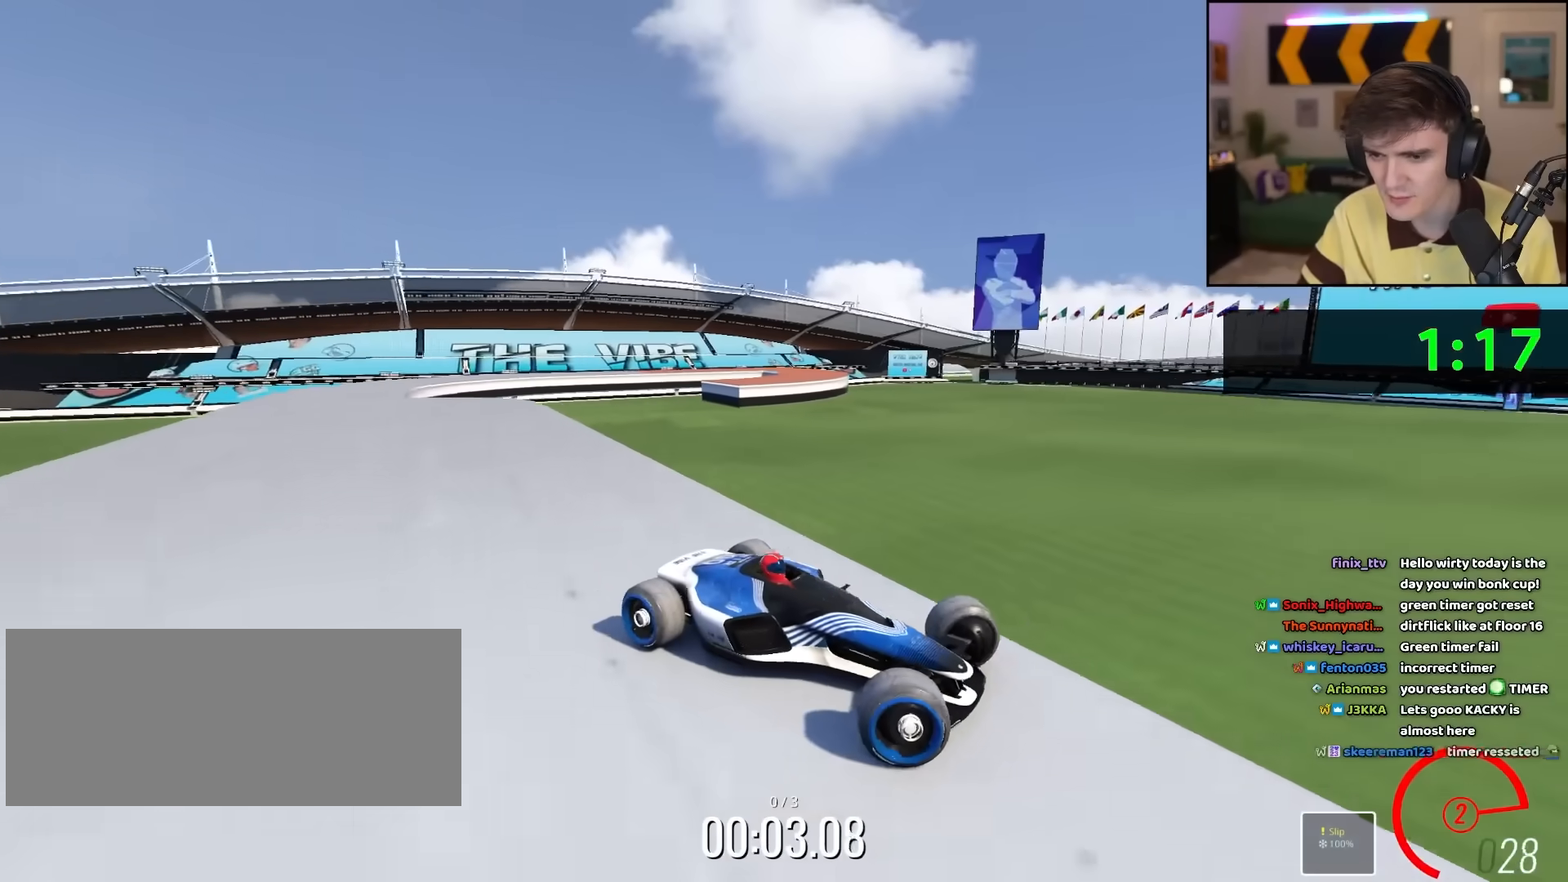
{"keys": ["up"], "events": [[300, "left", "up"]]}
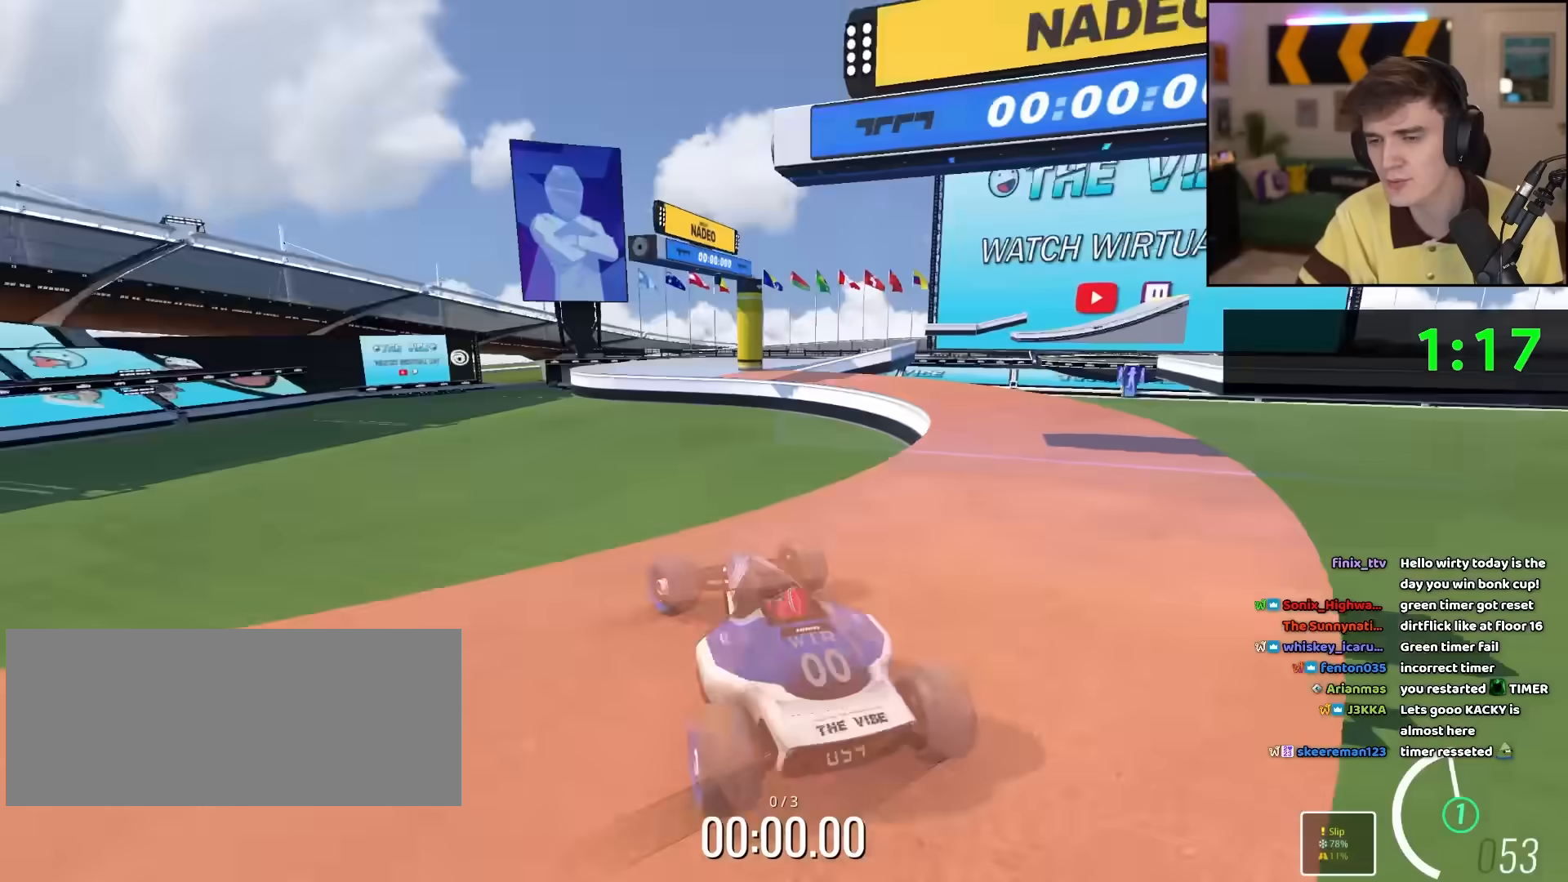
{"keys": ["left", "up"], "events": [[183, "left", "down"]]}
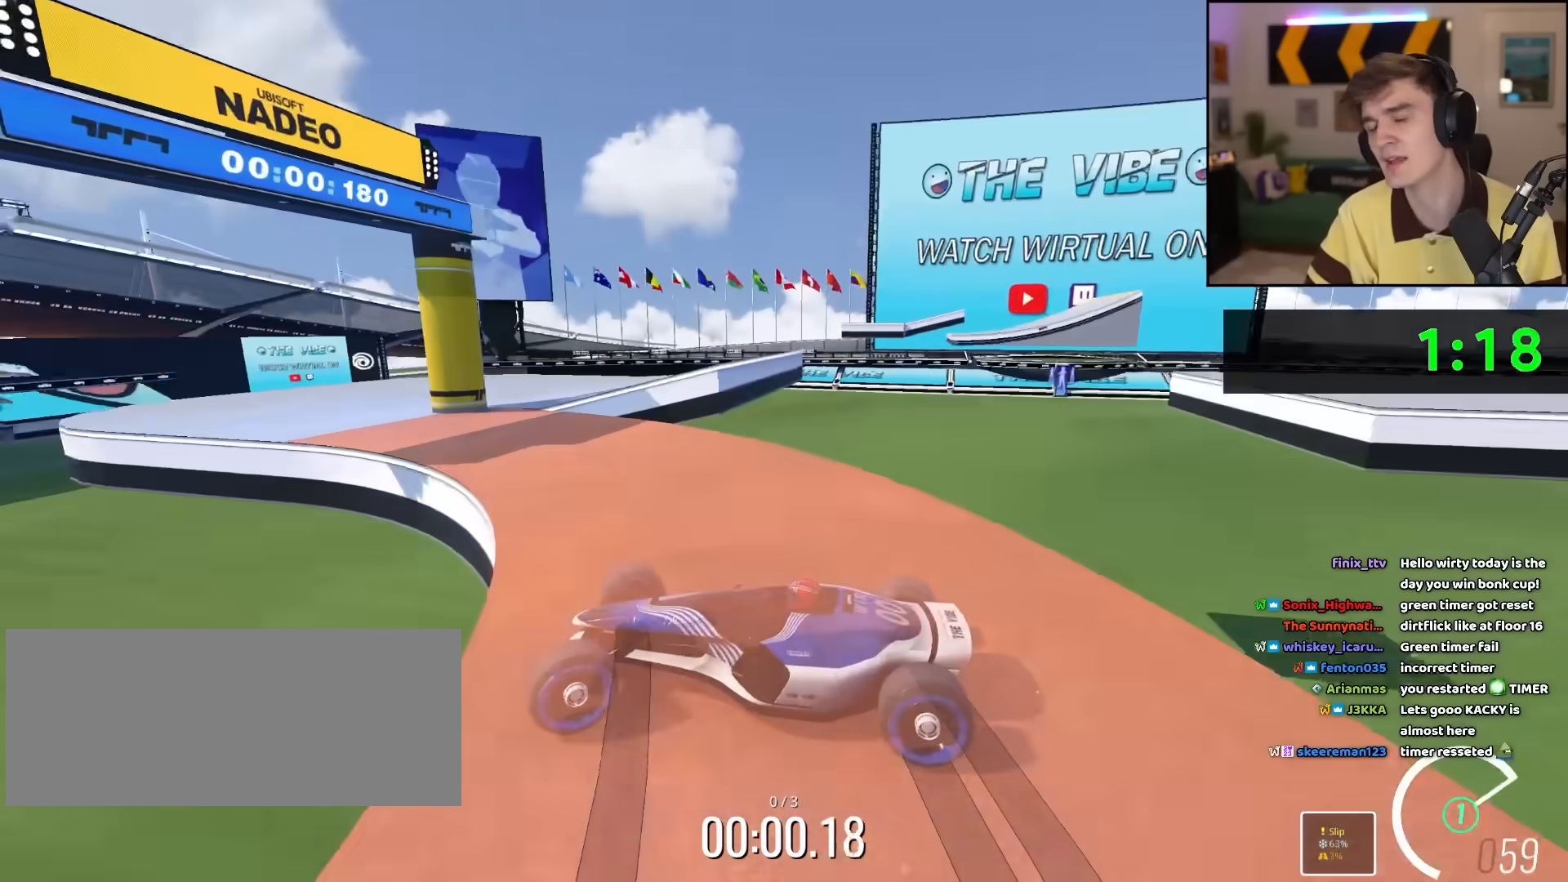
{"keys": ["right", "up"], "events": [[100, "left", "up"], [100, "right", "down"]]}
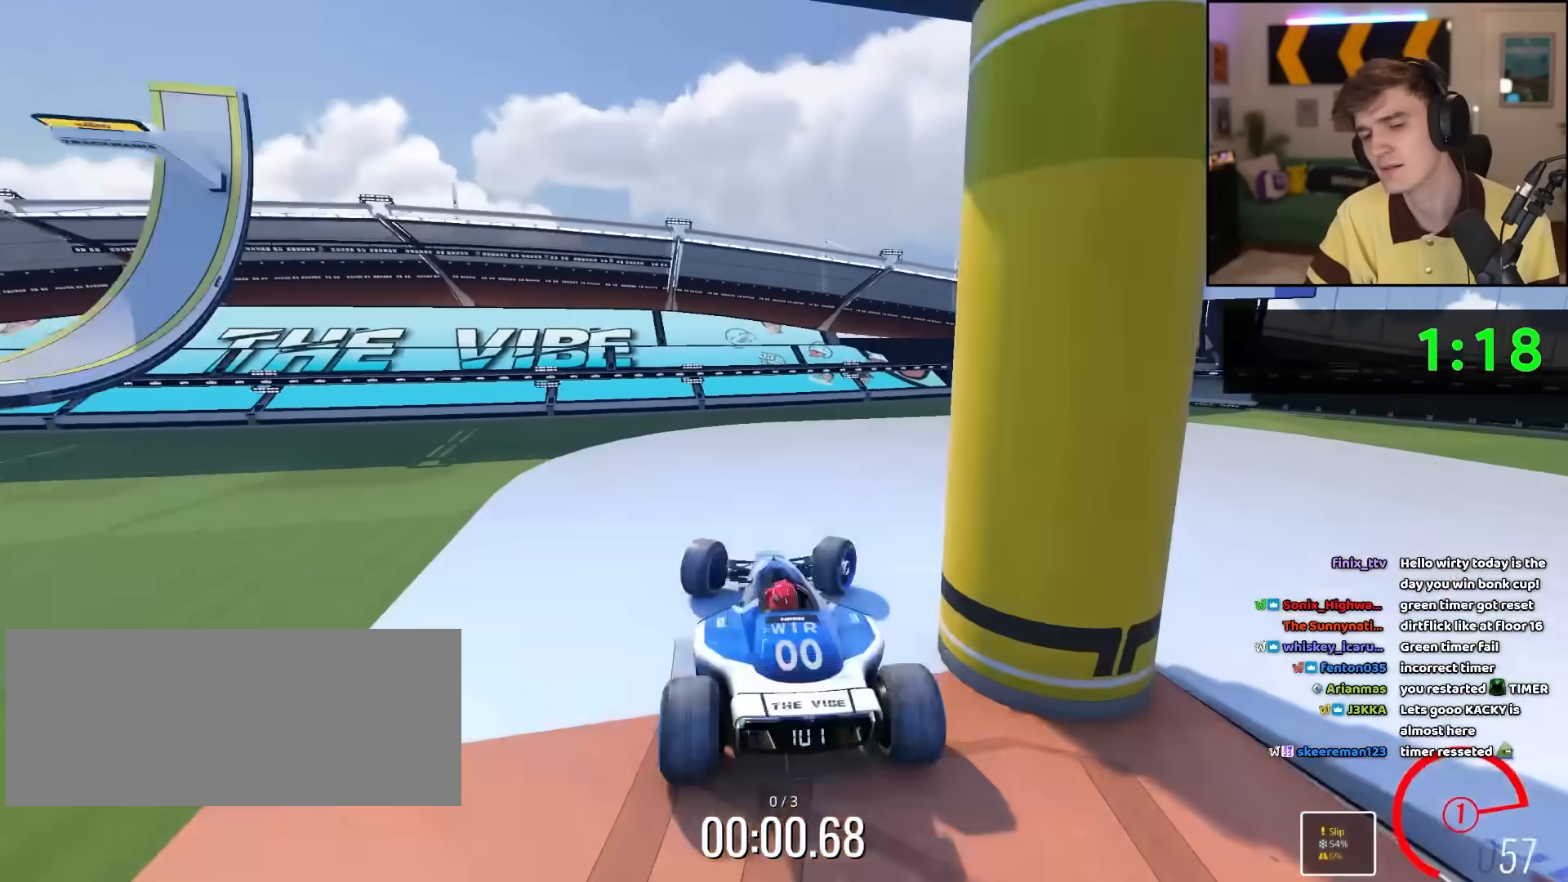
{"keys": ["left", "up"], "events": [[67, "left", "down"], [67, "right", "up"]]}
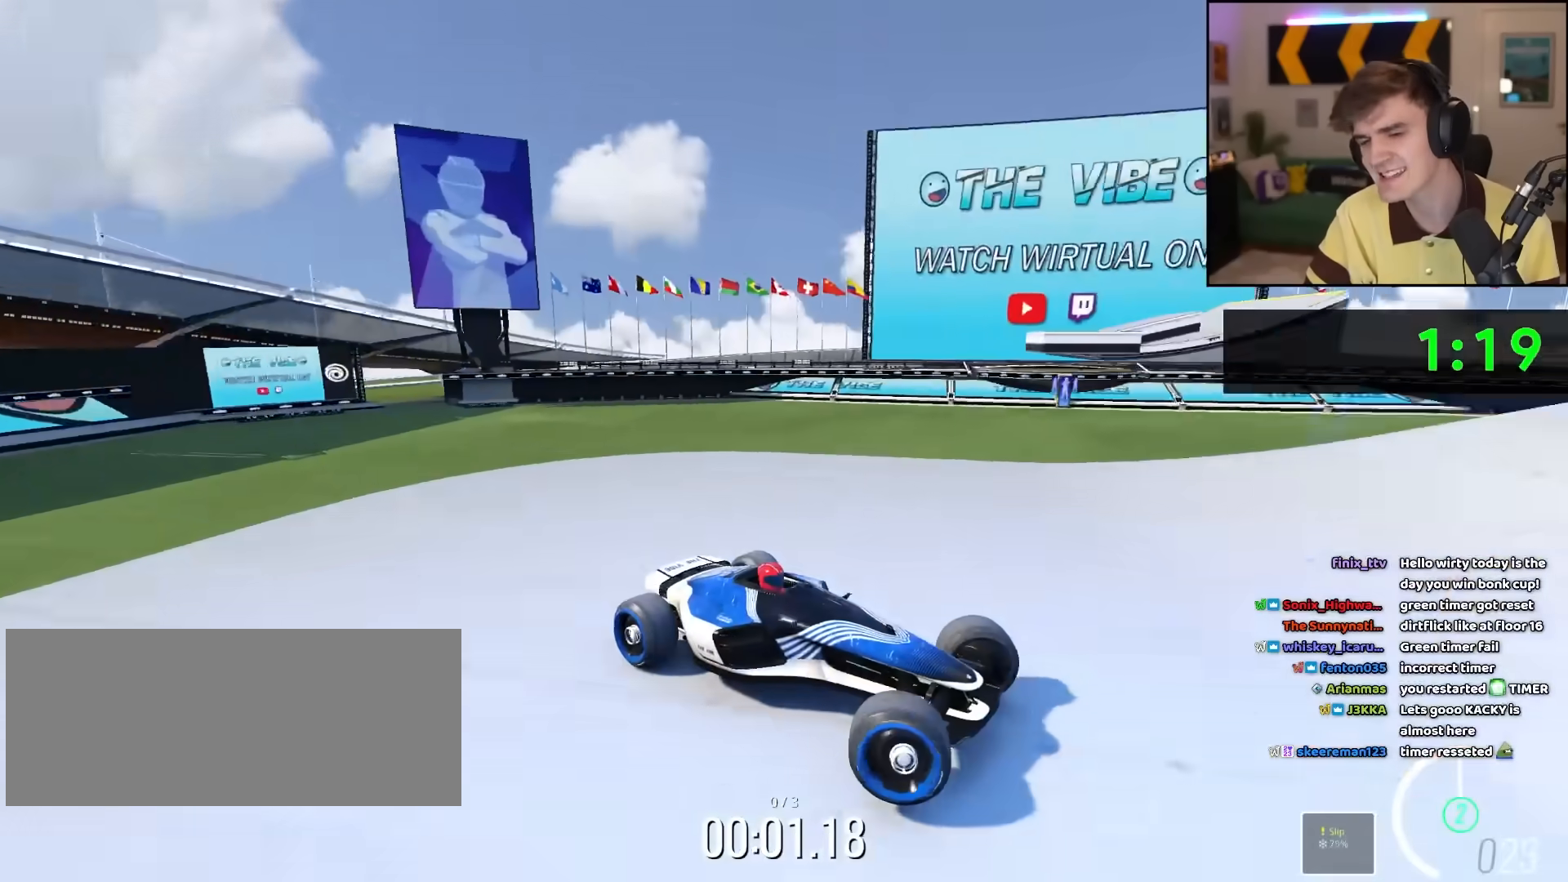
{"keys": ["left", "up"], "events": []}
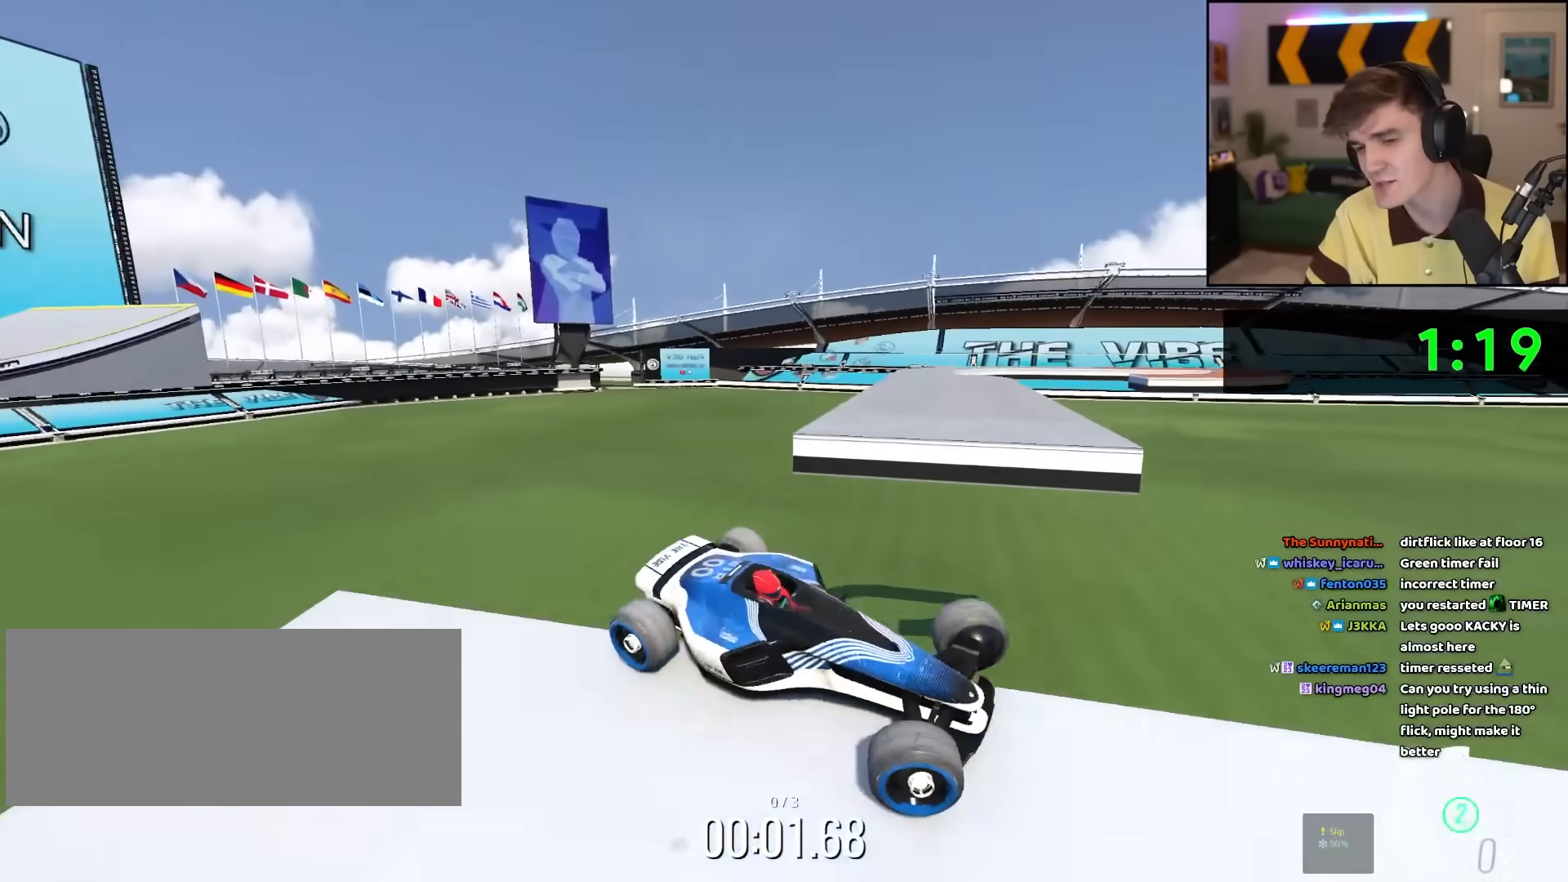
{"keys": ["brake", "left", "up"], "events": [[17, "brake", "down"]]}
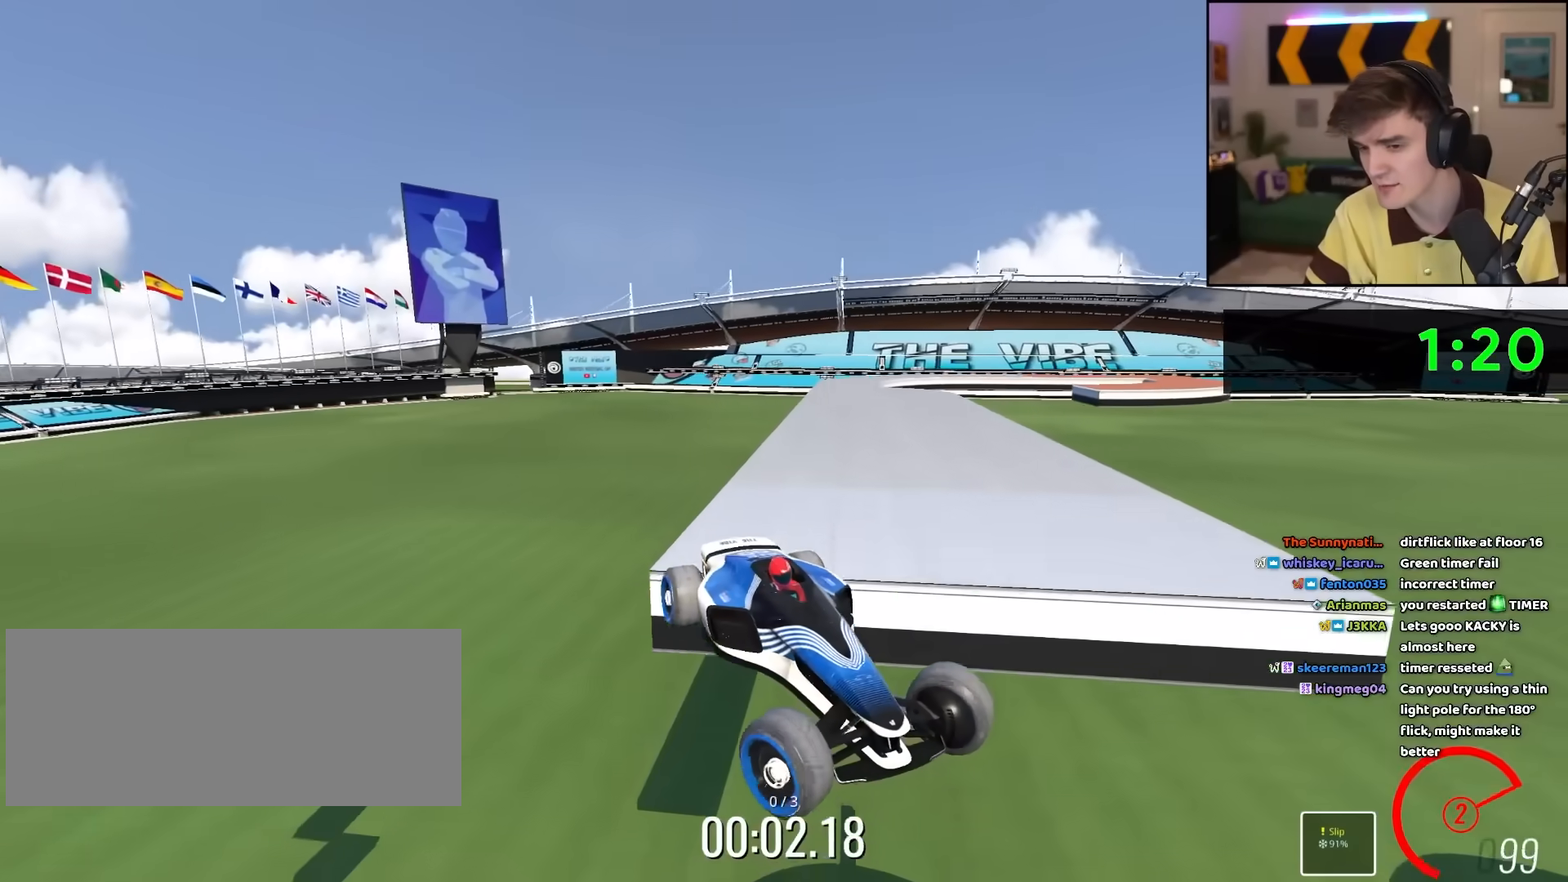
{"keys": ["left", "up"], "events": [[117, "brake", "up"]]}
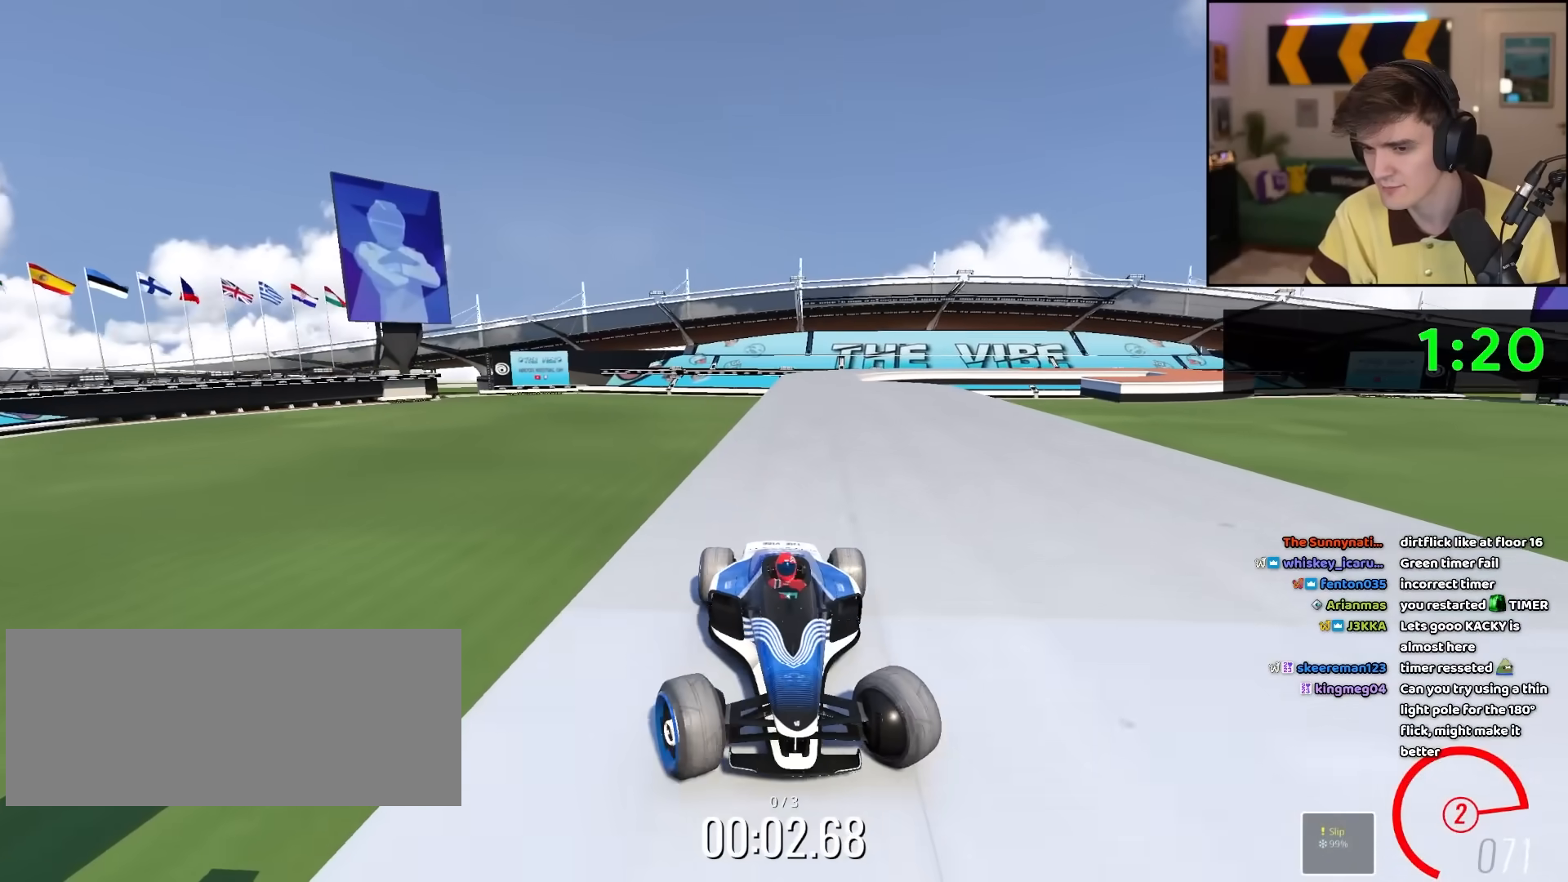
{"keys": ["left", "up"], "events": []}
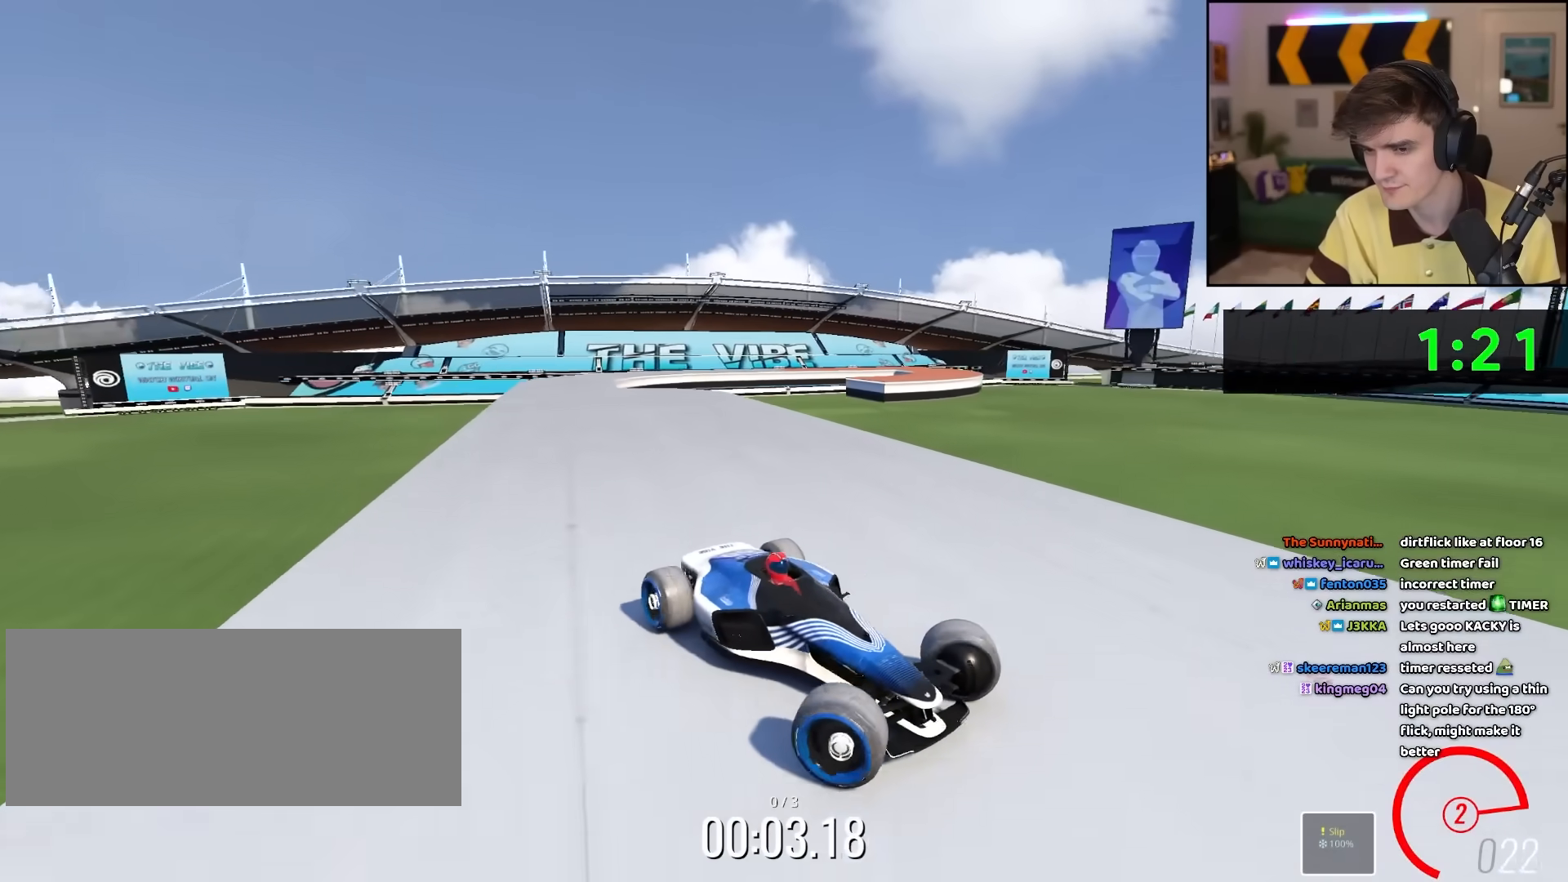
{"keys": ["left", "up"], "events": []}
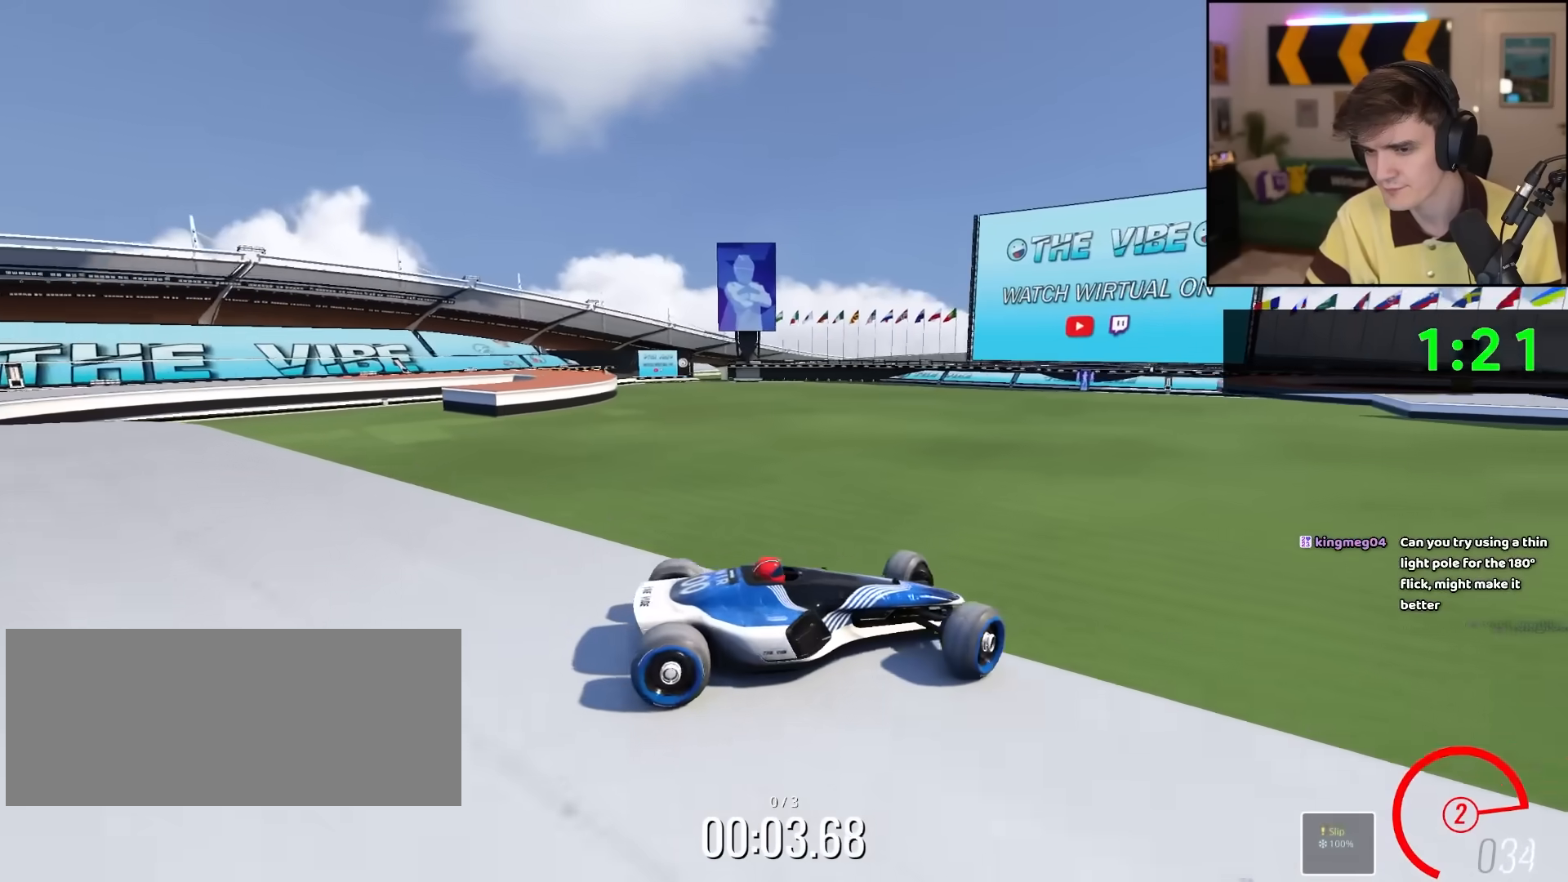
{"keys": ["up"], "events": [[33, "left", "up"]]}
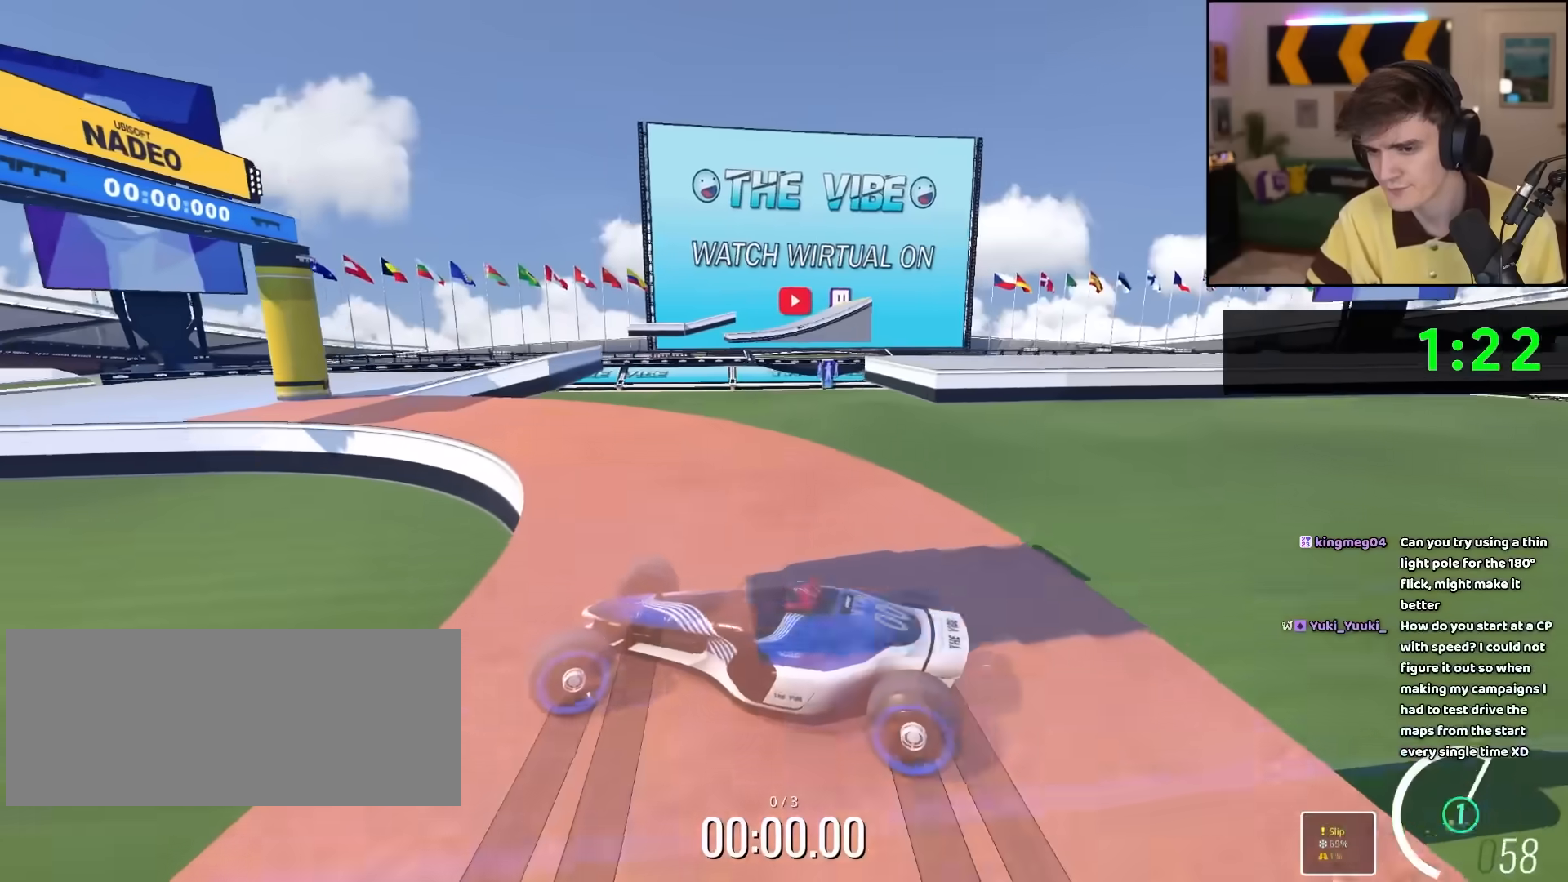
{"keys": ["right", "up"], "events": [[33, "right", "down"]]}
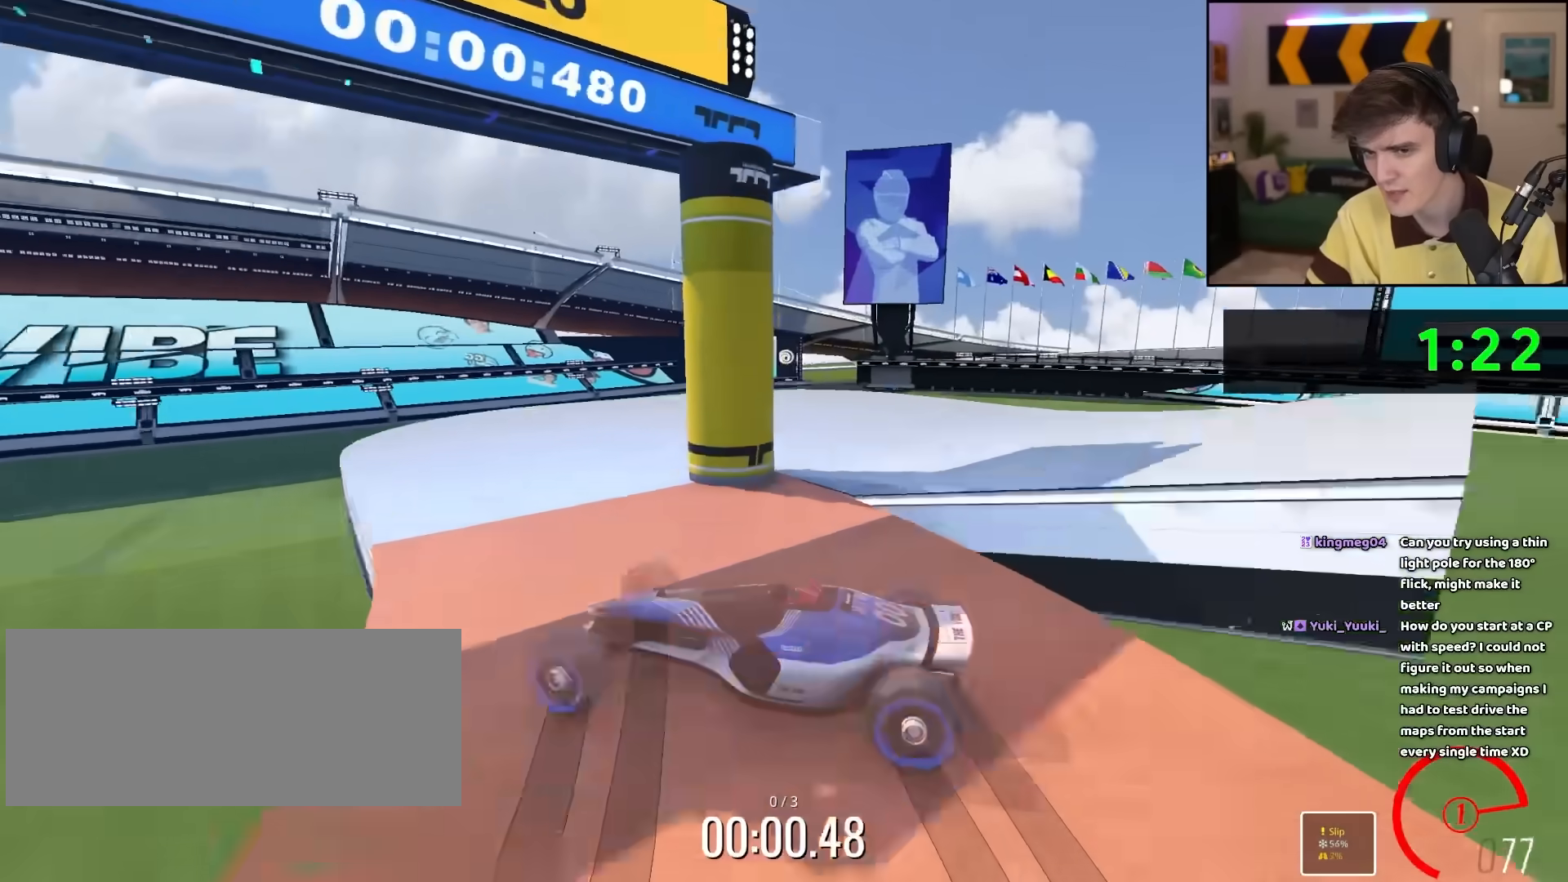
{"keys": ["left", "up"], "events": [[250, "left", "down"], [250, "right", "up"], [433, "brake", "down"], [450, "brake", "up"]]}
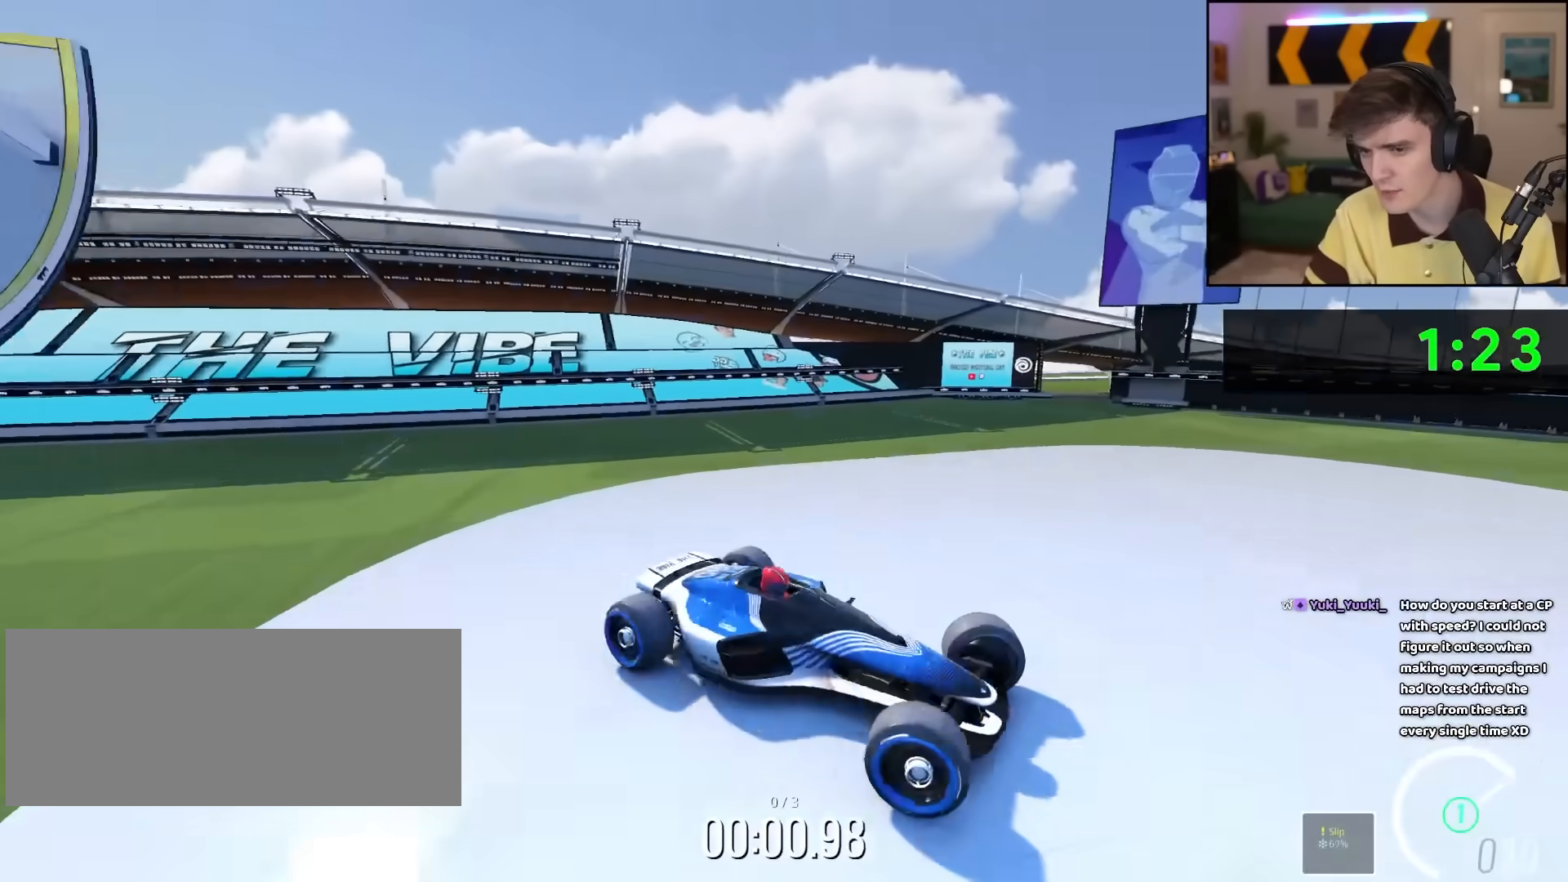
{"keys": ["up"], "events": [[350, "left", "up"], [350, "right", "down"], [400, "right", "up"]]}
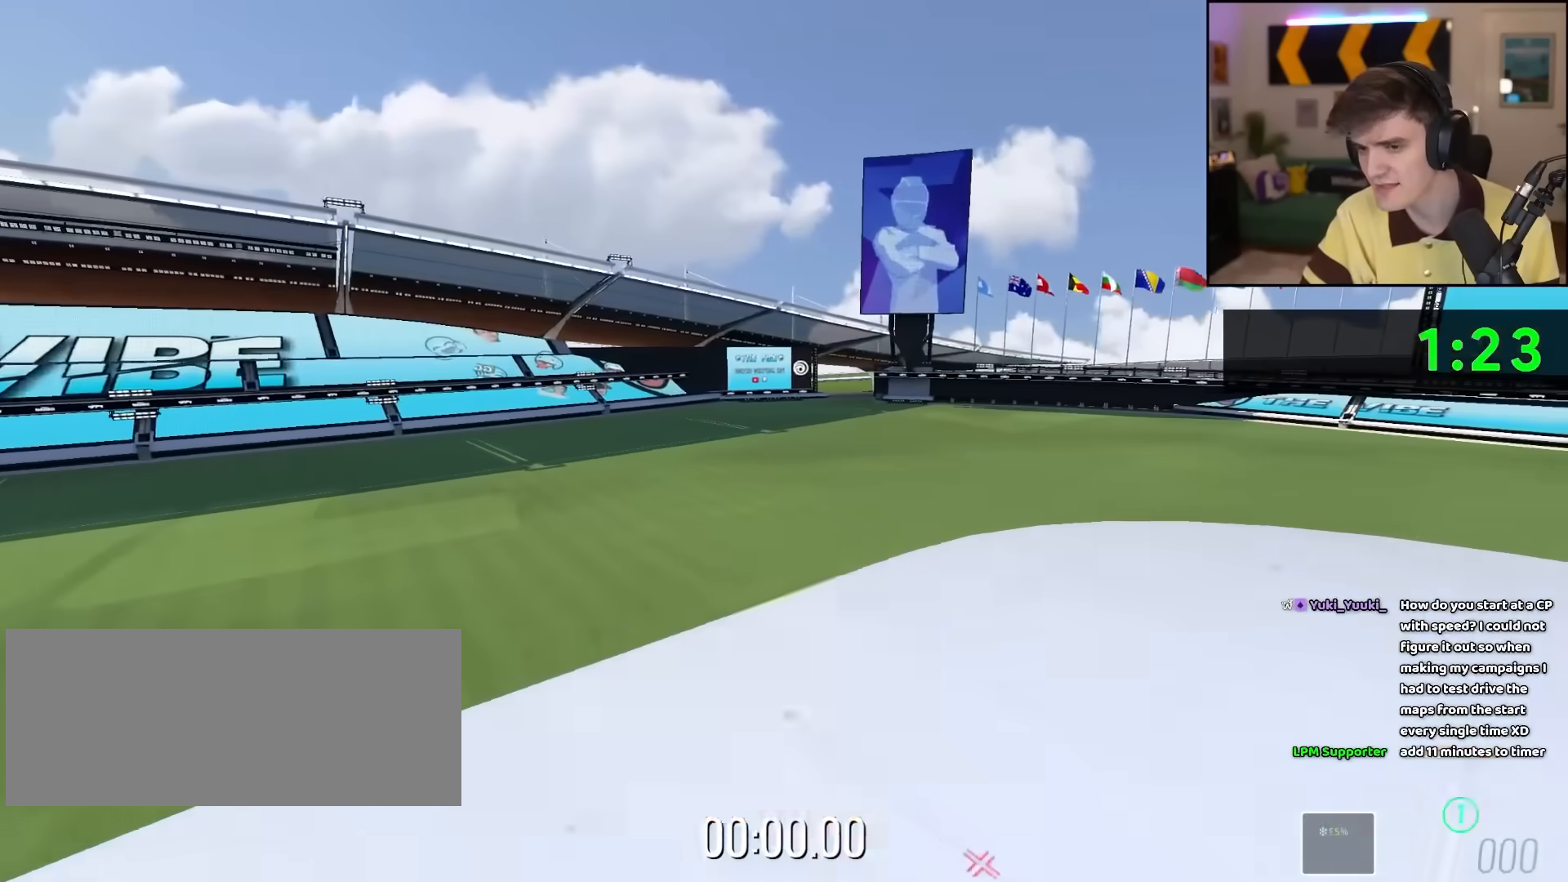
{"keys": ["right", "up"], "events": [[233, "right", "down"]]}
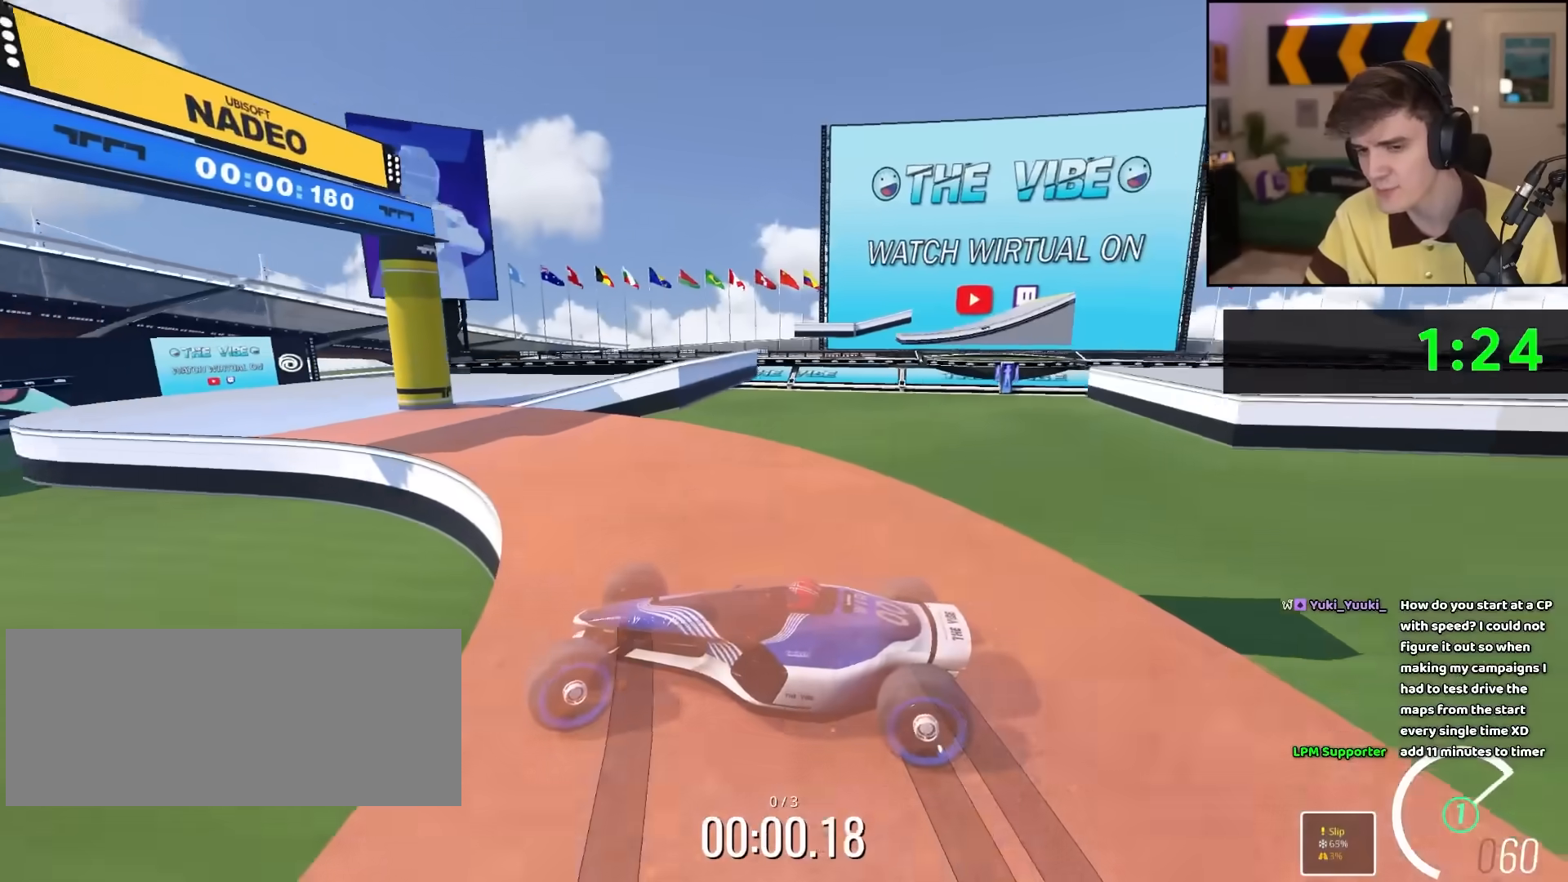
{"keys": ["right", "up"], "events": []}
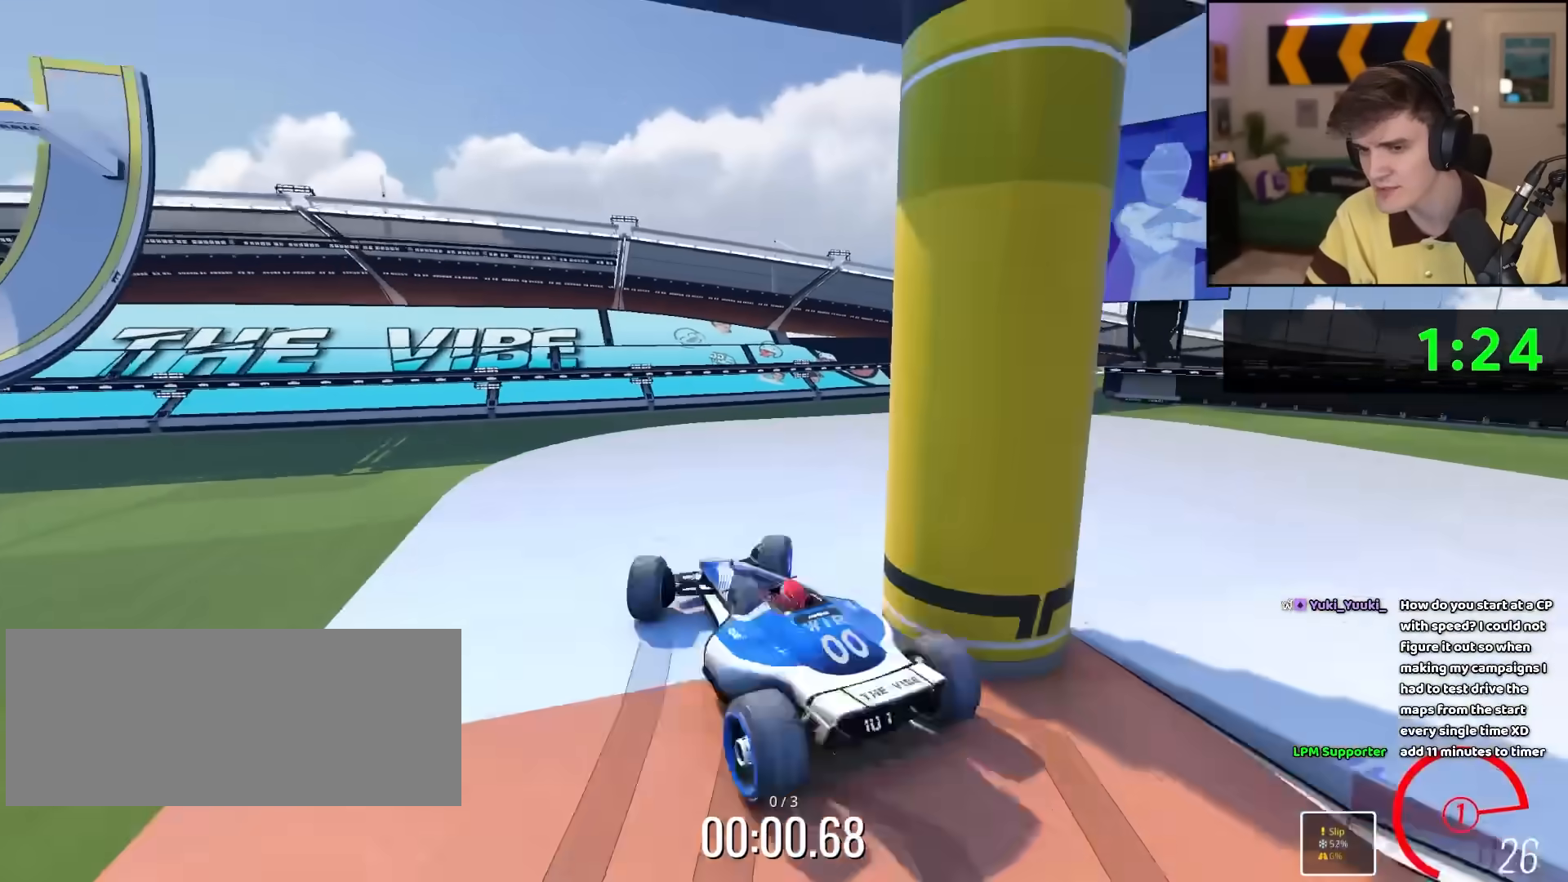
{"keys": ["left", "up"], "events": [[67, "left", "down"], [67, "right", "up"]]}
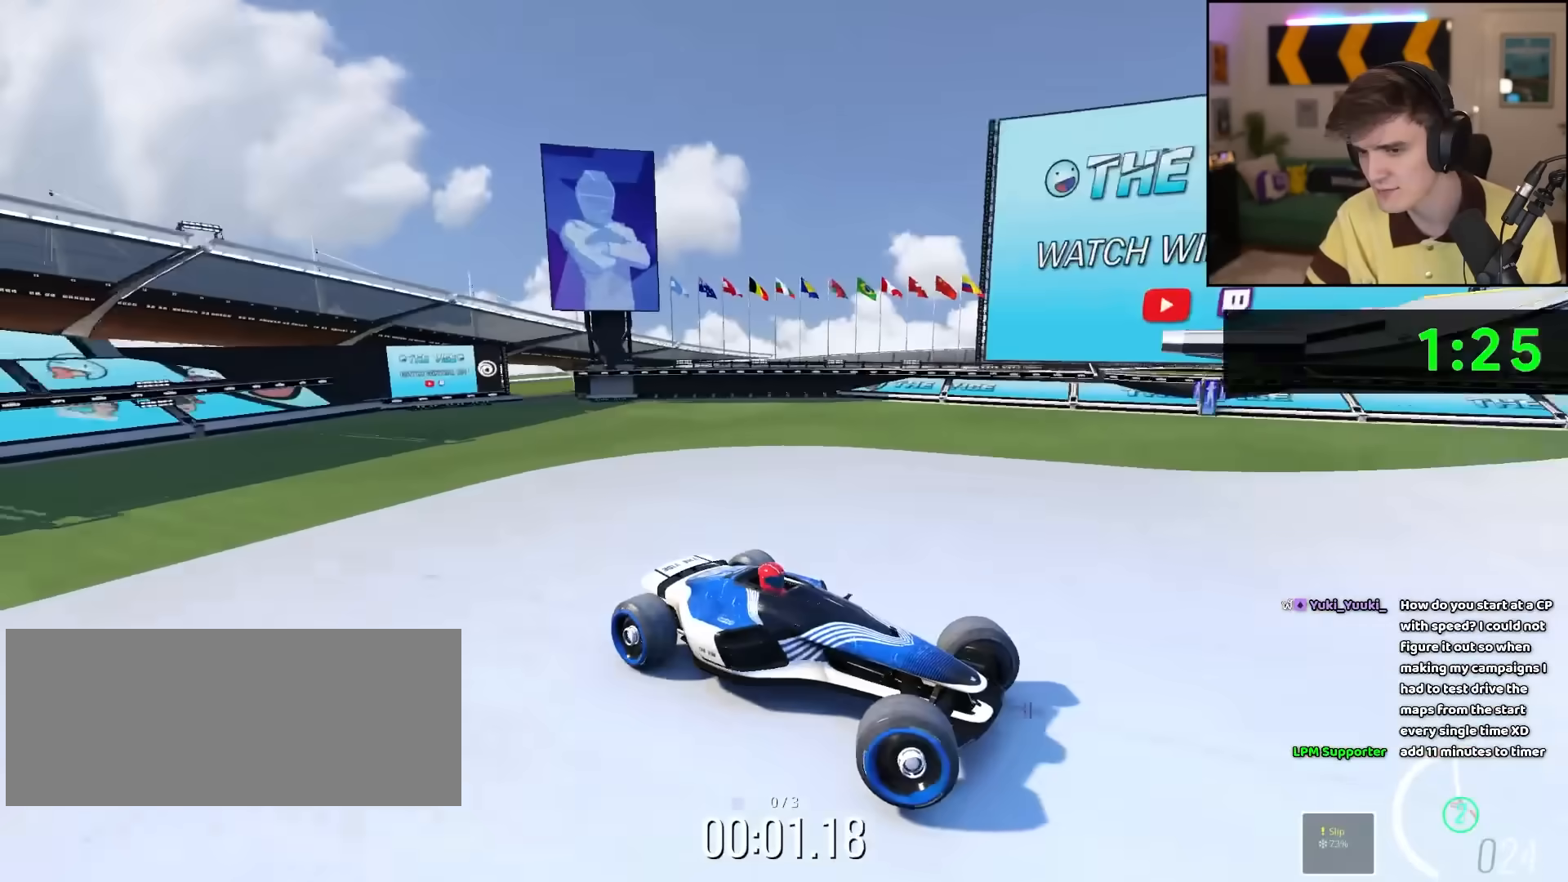
{"keys": [], "events": [[83, "left", "up"], [83, "up", "up"]]}